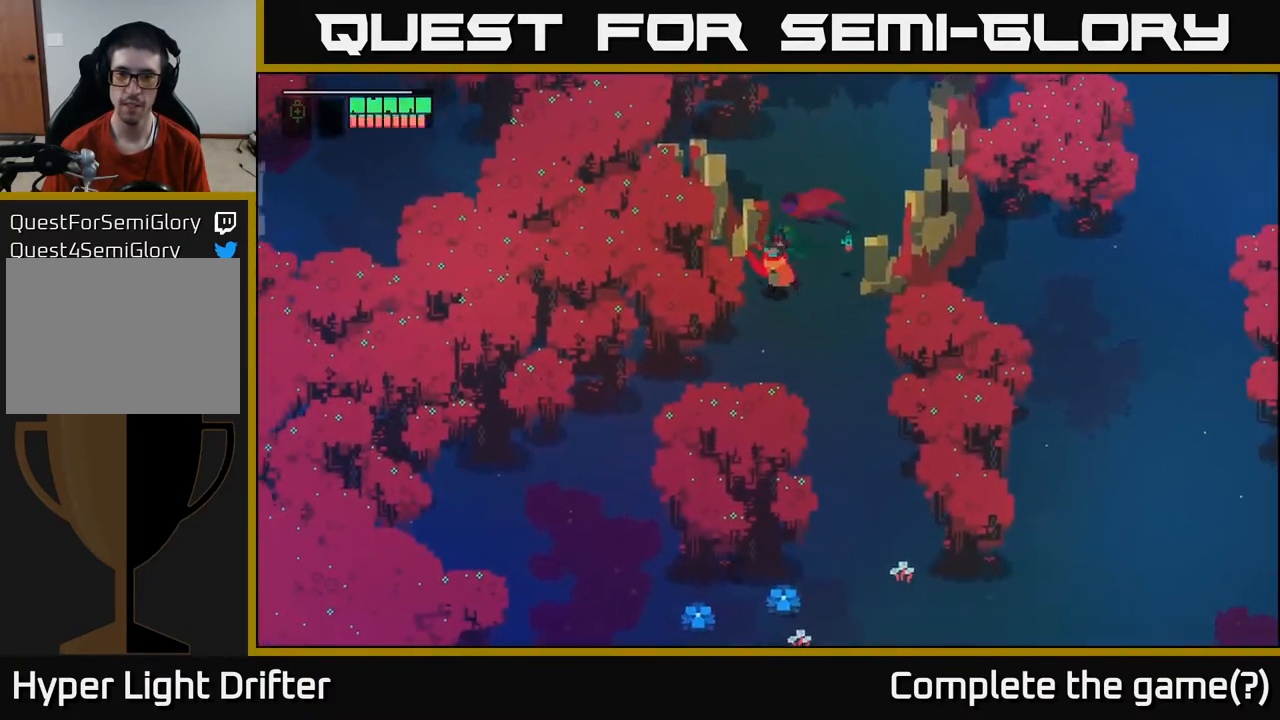
Gameplay with a controller (Xbox layout); each line is a JSON object with the inputs held at the frame after it. "events" lists button and stick changes between this image and that frame as [ms after this image, input, new state], when the widget could be followed in between.
{"buttons": ["A"], "left_stick": "down", "right_stick": "center", "events": [[17, "left_stick", "down-right"], [100, "A", "down"], [233, "A", "up"], [317, "left_stick", "down"], [400, "A", "down"]]}
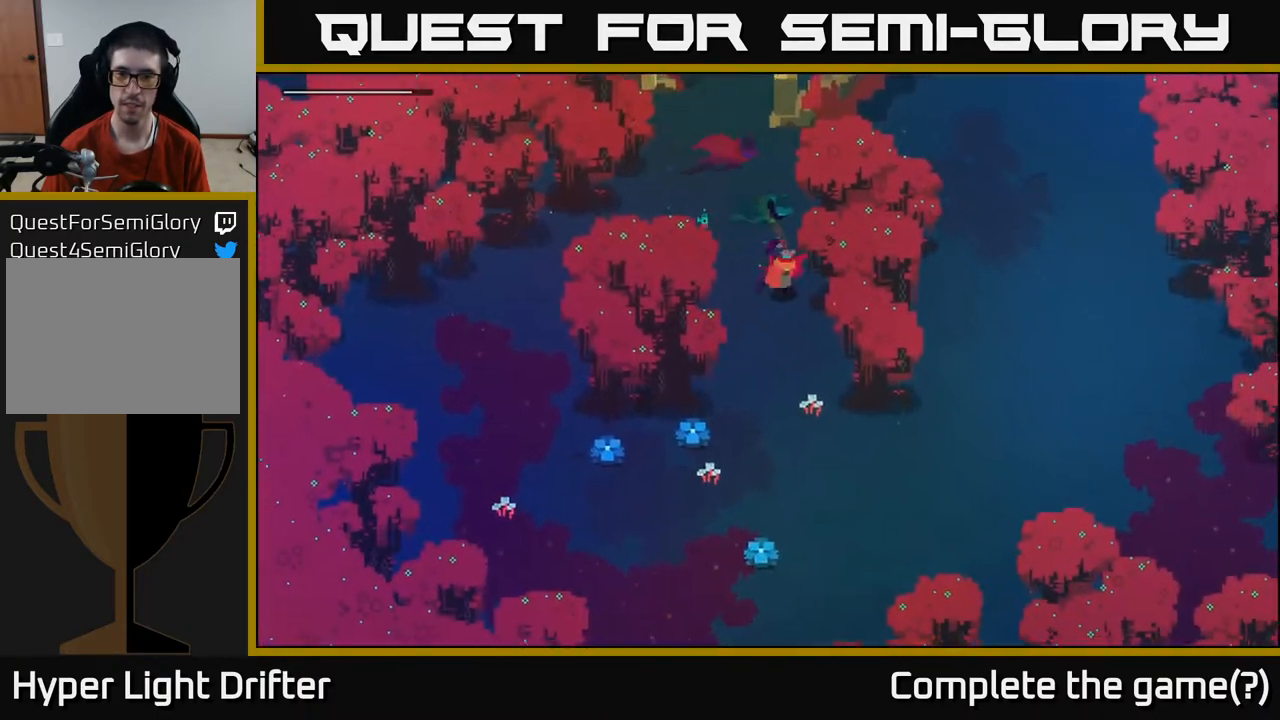
{"buttons": [], "left_stick": "down", "right_stick": "center", "events": [[17, "A", "up"], [200, "A", "down"], [317, "A", "up"]]}
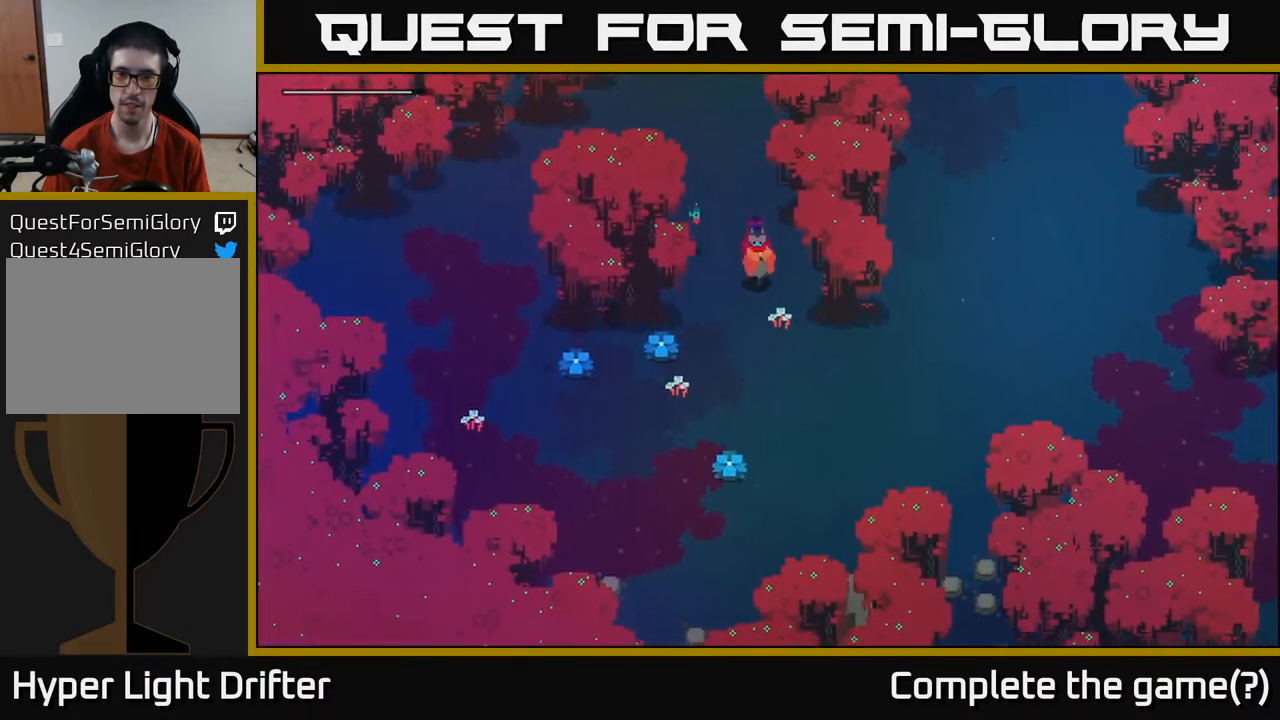
{"buttons": [], "left_stick": "right", "right_stick": "center", "events": [[33, "A", "down"], [167, "A", "up"], [283, "left_stick", "right"]]}
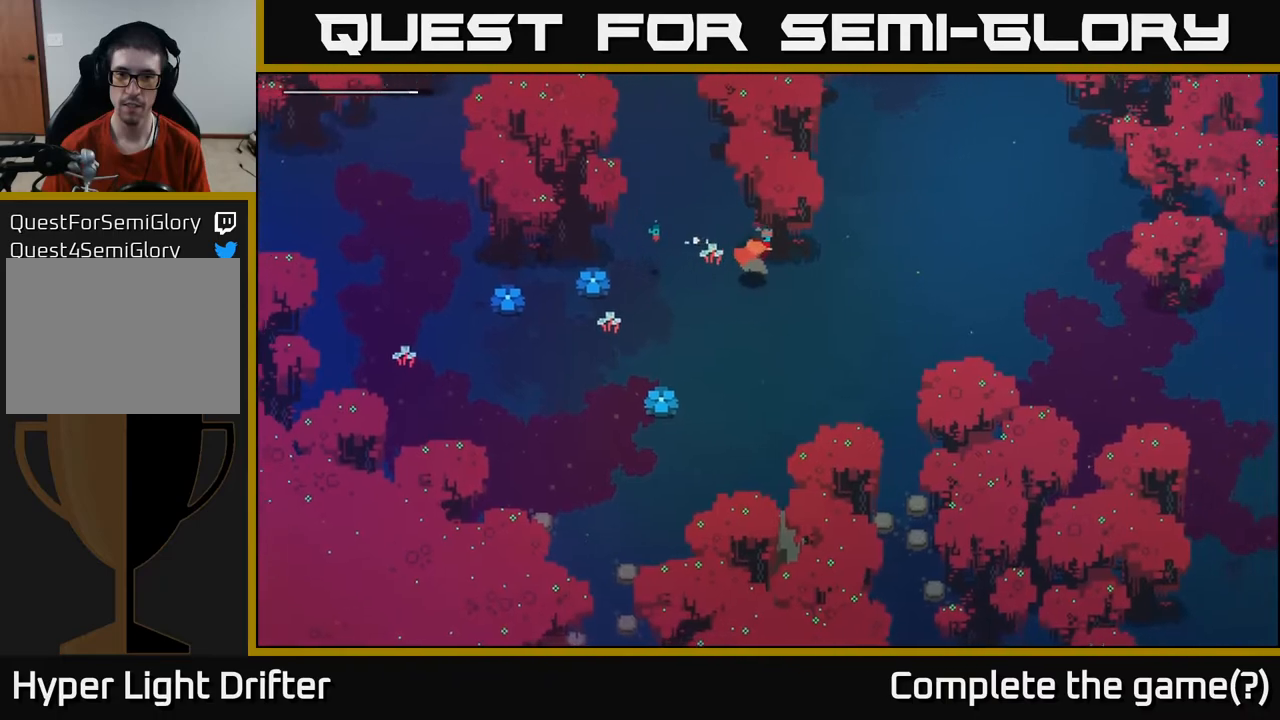
{"buttons": [], "left_stick": "up", "right_stick": "center", "events": [[250, "A", "down"], [267, "left_stick", "up-right"], [367, "A", "up"], [500, "left_stick", "up"]]}
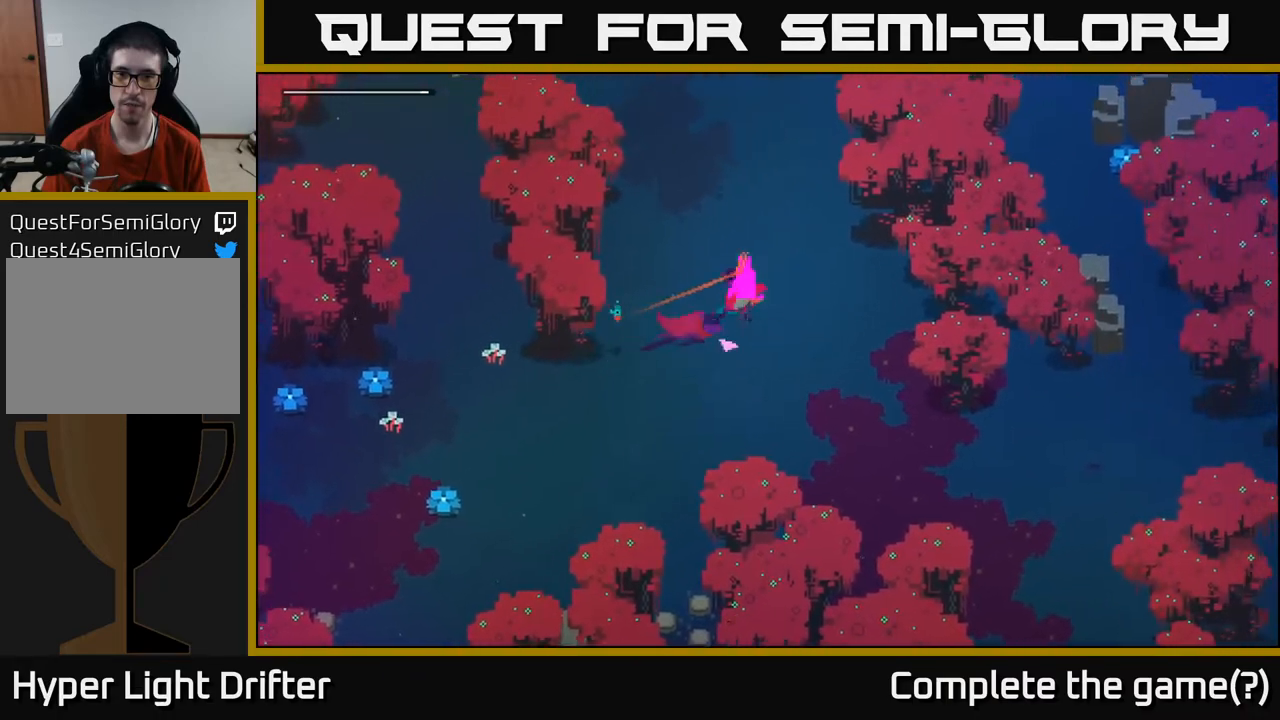
{"buttons": [], "left_stick": "up", "right_stick": "center", "events": [[17, "A", "down"], [167, "A", "up"], [300, "A", "down"], [433, "A", "up"]]}
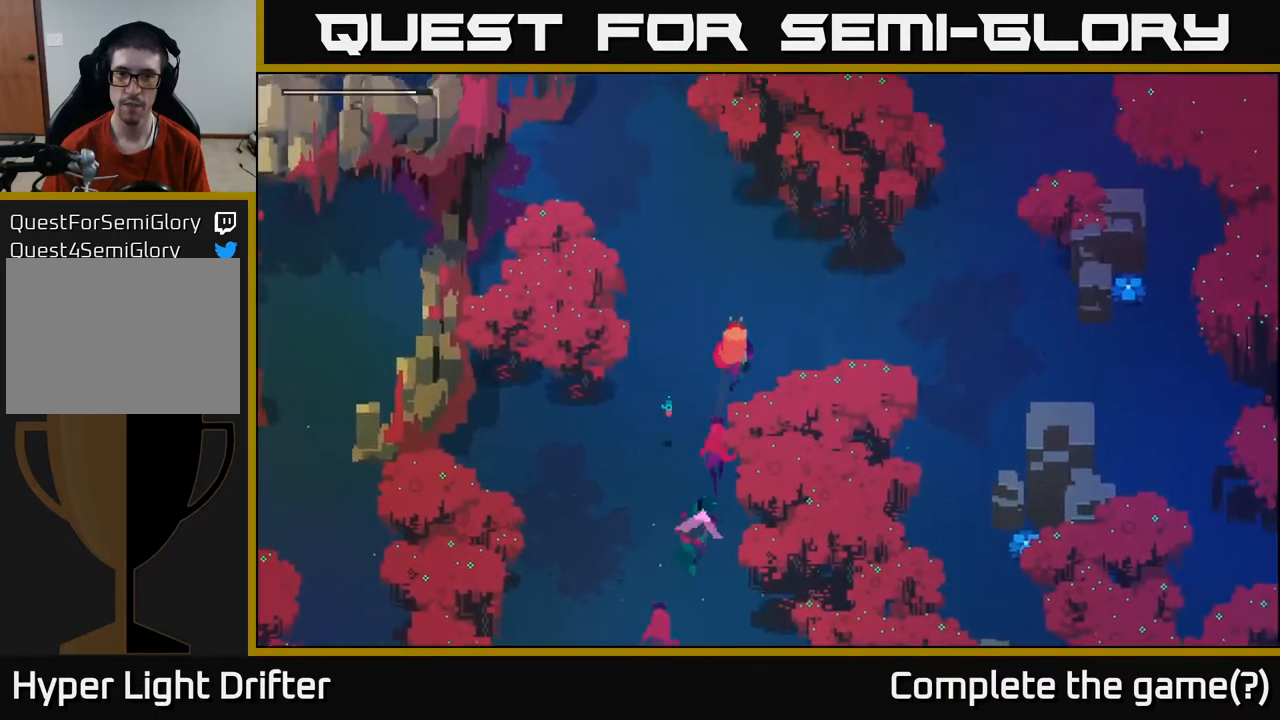
{"buttons": [], "left_stick": "right", "right_stick": "center", "events": [[33, "A", "down"], [117, "left_stick", "right"], [167, "A", "up"], [200, "left_stick", "down-right"], [300, "A", "down"], [400, "left_stick", "right"], [417, "A", "up"]]}
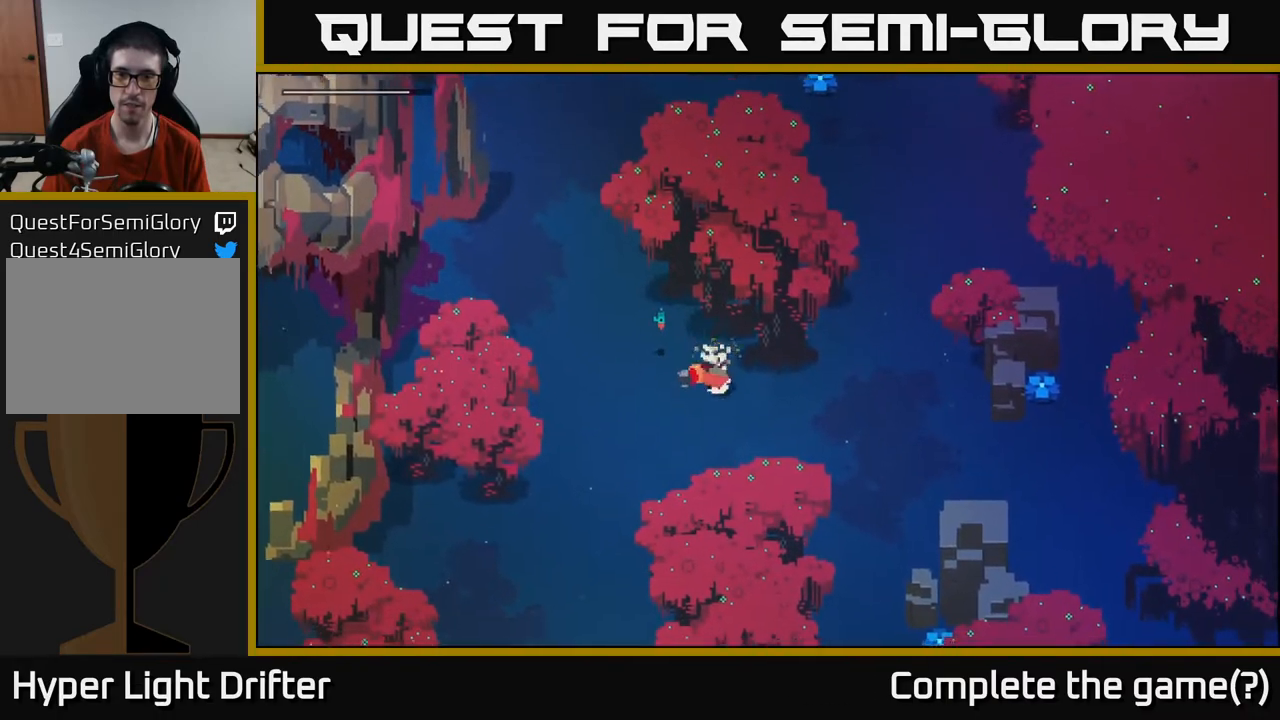
{"buttons": [], "left_stick": "right", "right_stick": "center", "events": [[50, "left_stick", "center"], [217, "left_stick", "down-right"], [350, "left_stick", "right"]]}
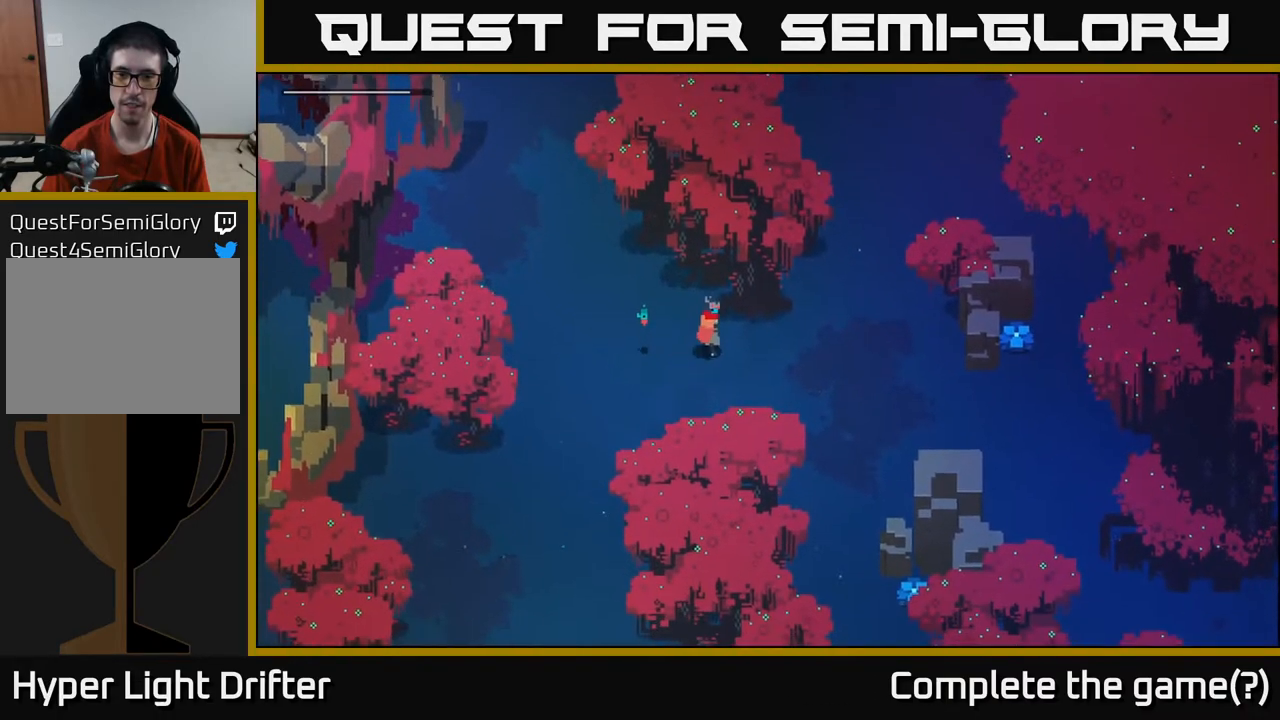
{"buttons": [], "left_stick": "up-right", "right_stick": "center", "events": [[383, "left_stick", "up-right"]]}
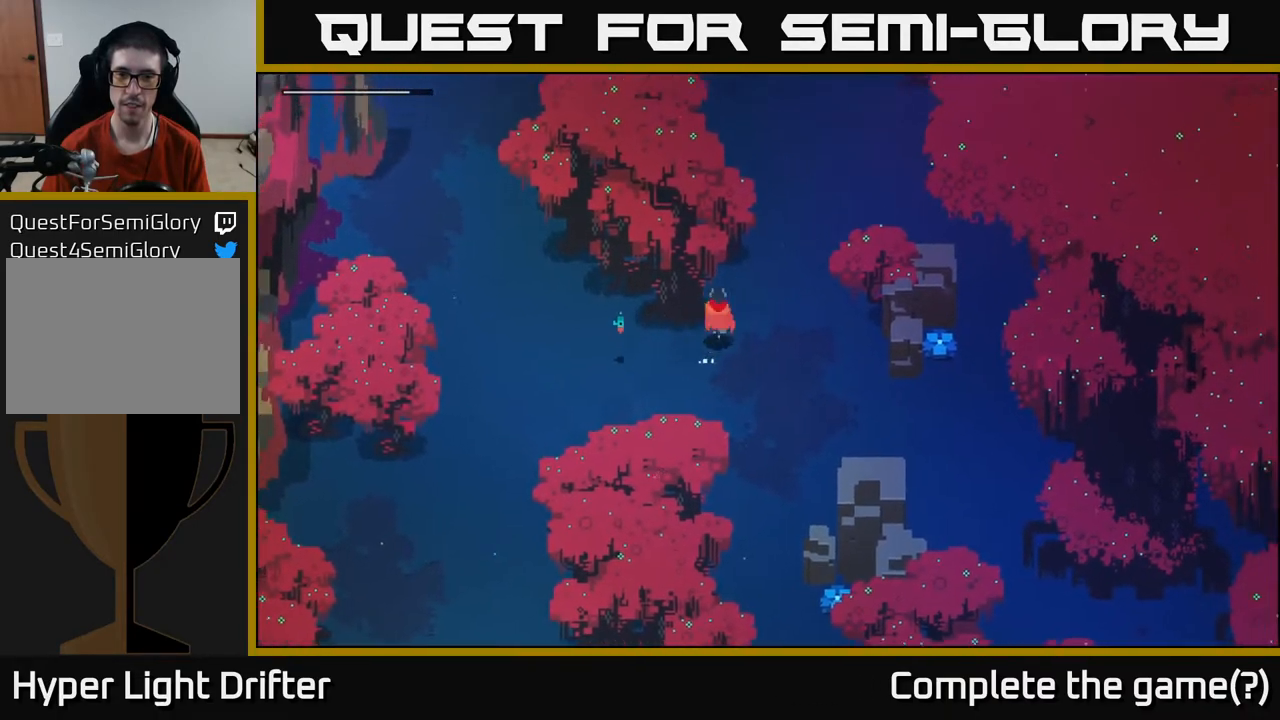
{"buttons": [], "left_stick": "up", "right_stick": "center", "events": [[167, "left_stick", "up"]]}
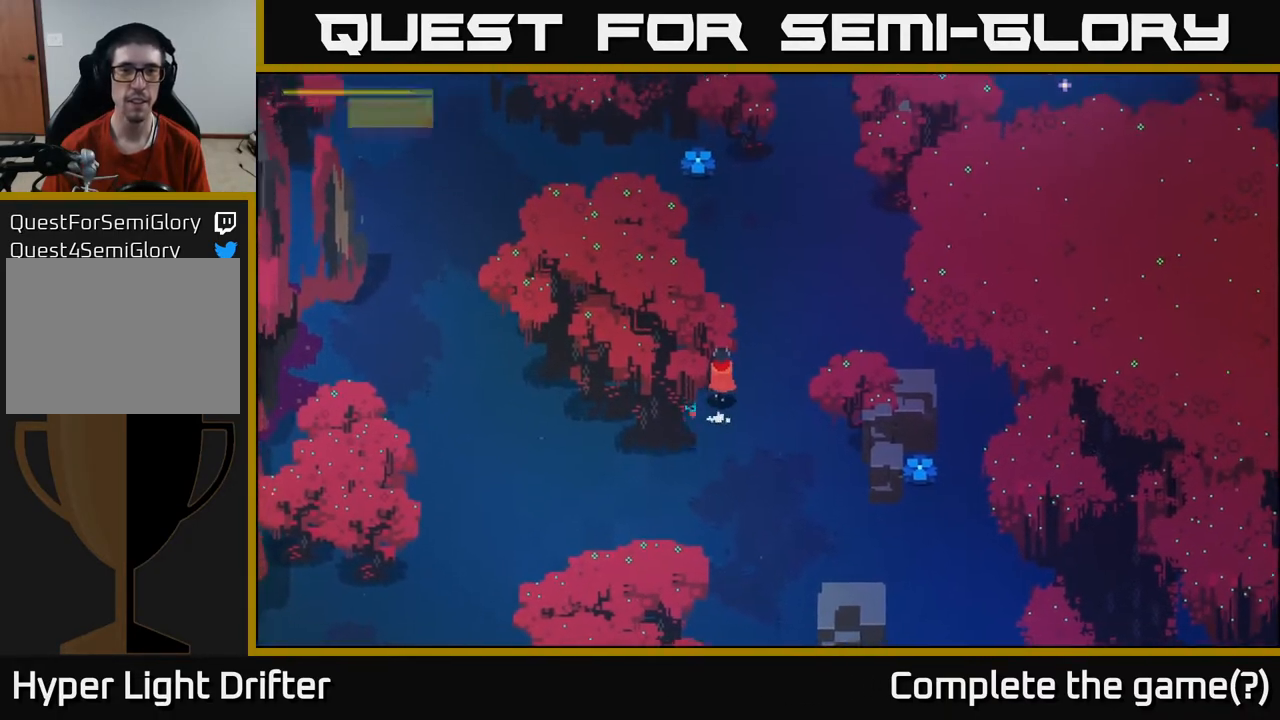
{"buttons": [], "left_stick": "up-right", "right_stick": "center", "events": [[317, "left_stick", "up-right"]]}
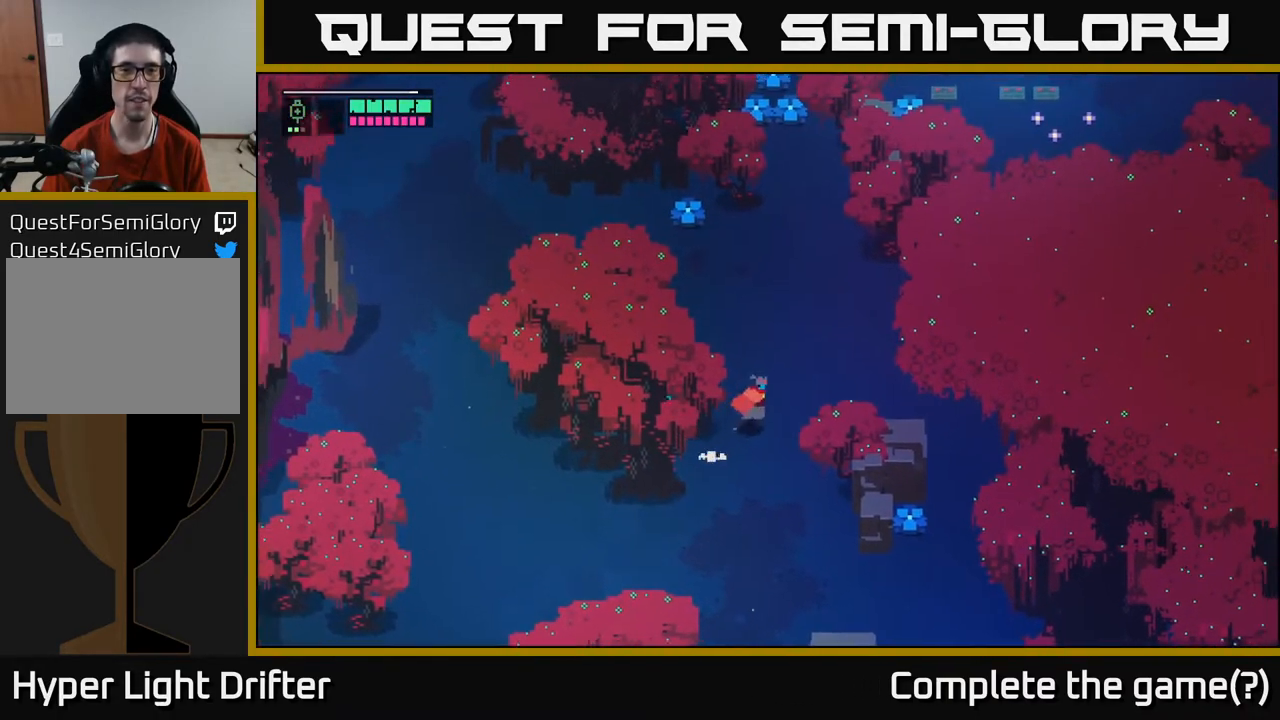
{"buttons": [], "left_stick": "up-left", "right_stick": "center", "events": [[117, "left_stick", "up"], [283, "left_stick", "up-left"]]}
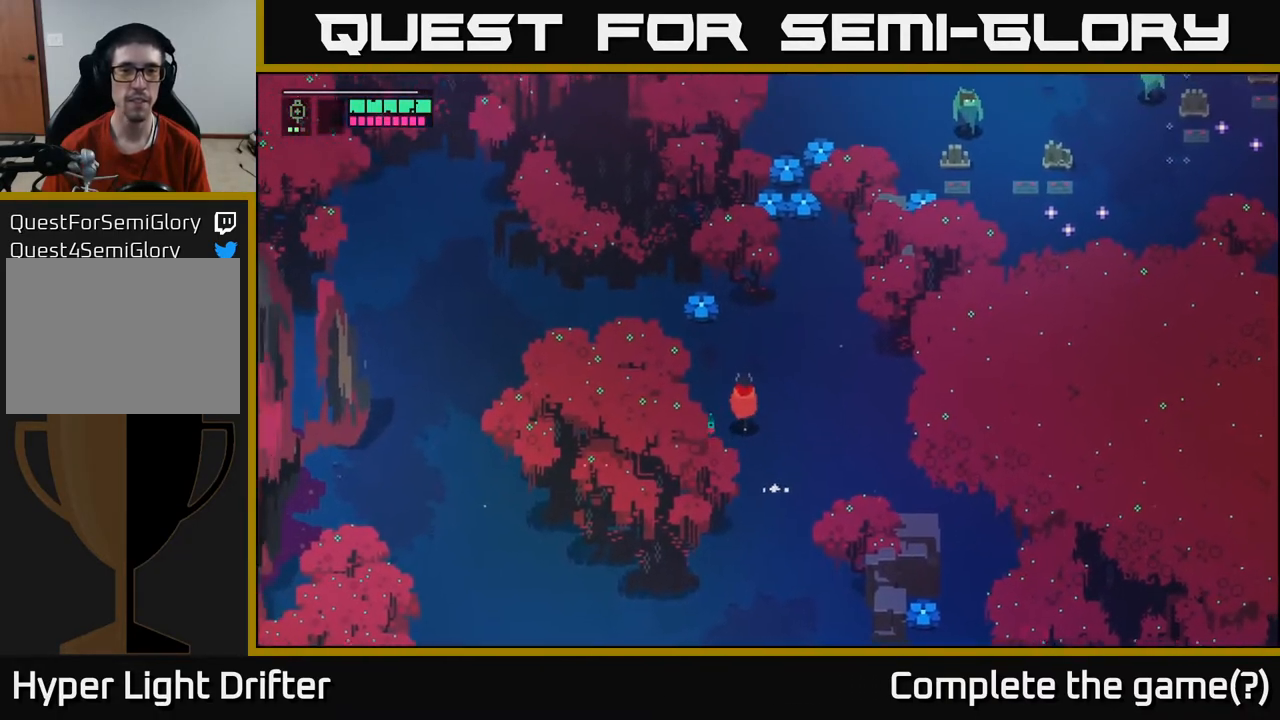
{"buttons": [], "left_stick": "right", "right_stick": "center", "events": [[67, "left_stick", "up"], [200, "X", "down"], [283, "left_stick", "up-right"], [350, "X", "up"], [433, "left_stick", "right"]]}
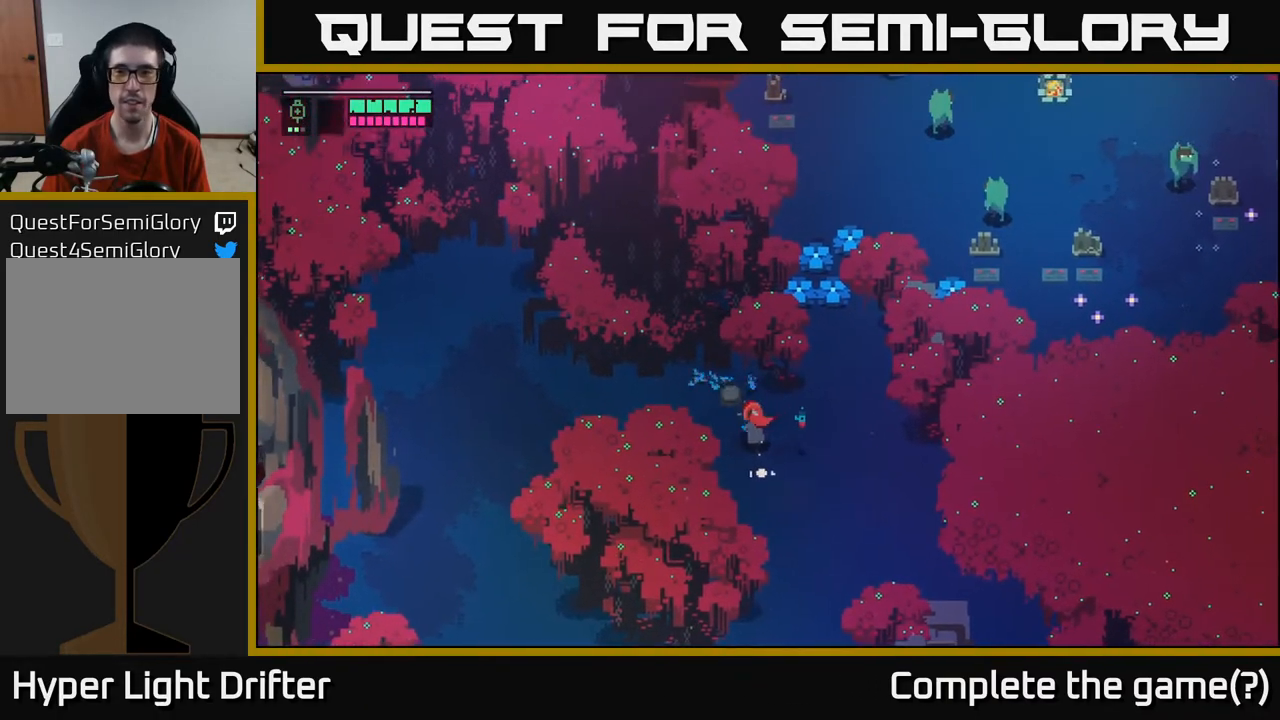
{"buttons": [], "left_stick": "up", "right_stick": "center", "events": [[283, "left_stick", "up-right"], [467, "left_stick", "up"]]}
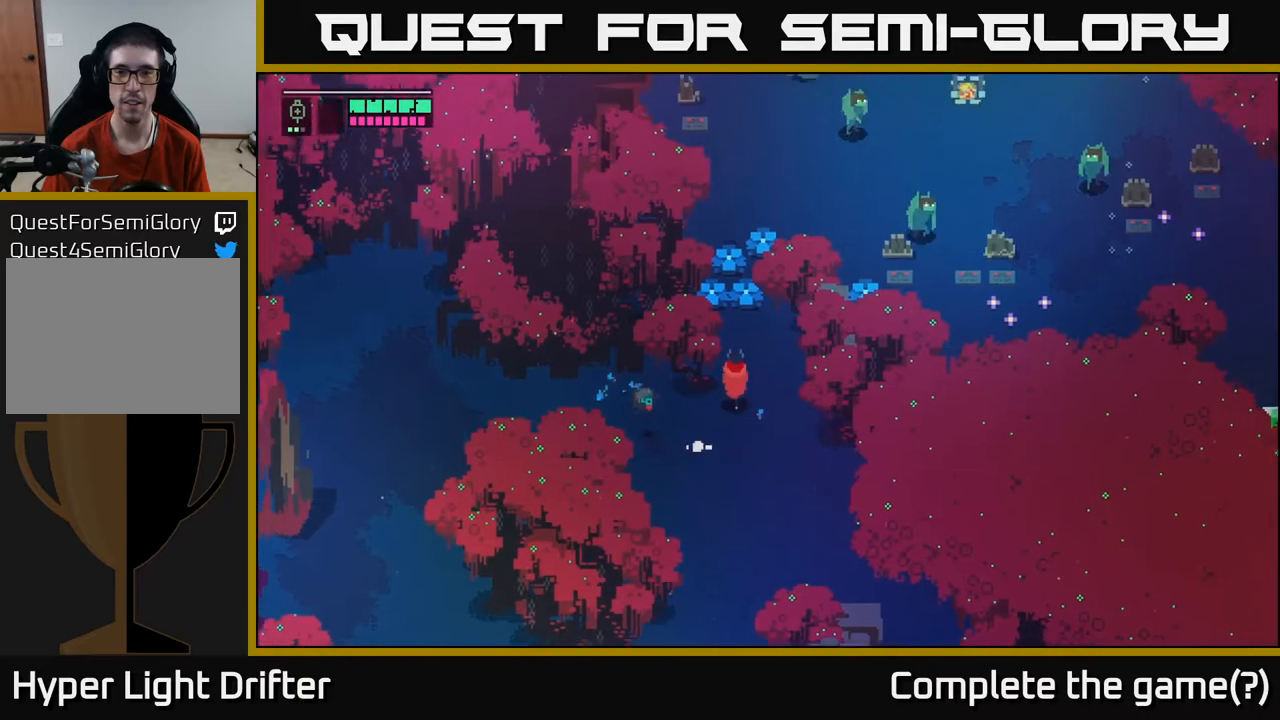
{"buttons": [], "left_stick": "up", "right_stick": "center", "events": [[283, "X", "down"], [467, "X", "up"]]}
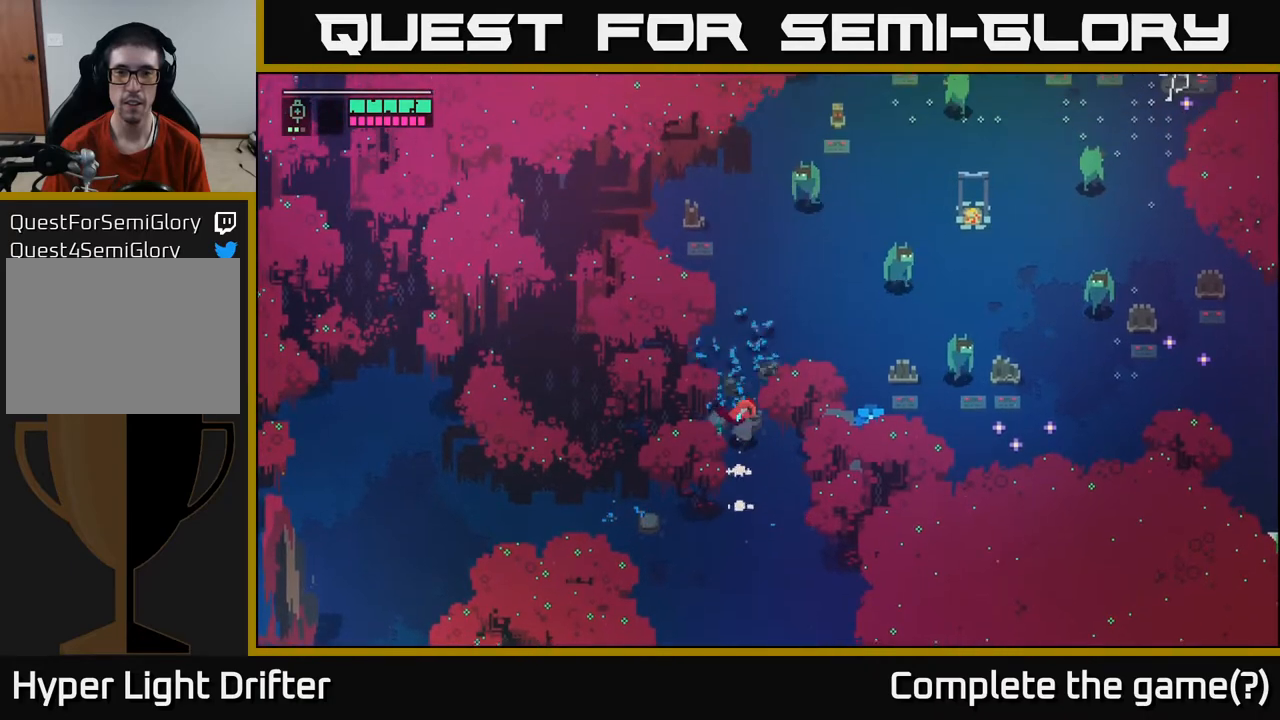
{"buttons": [], "left_stick": "up", "right_stick": "center", "events": []}
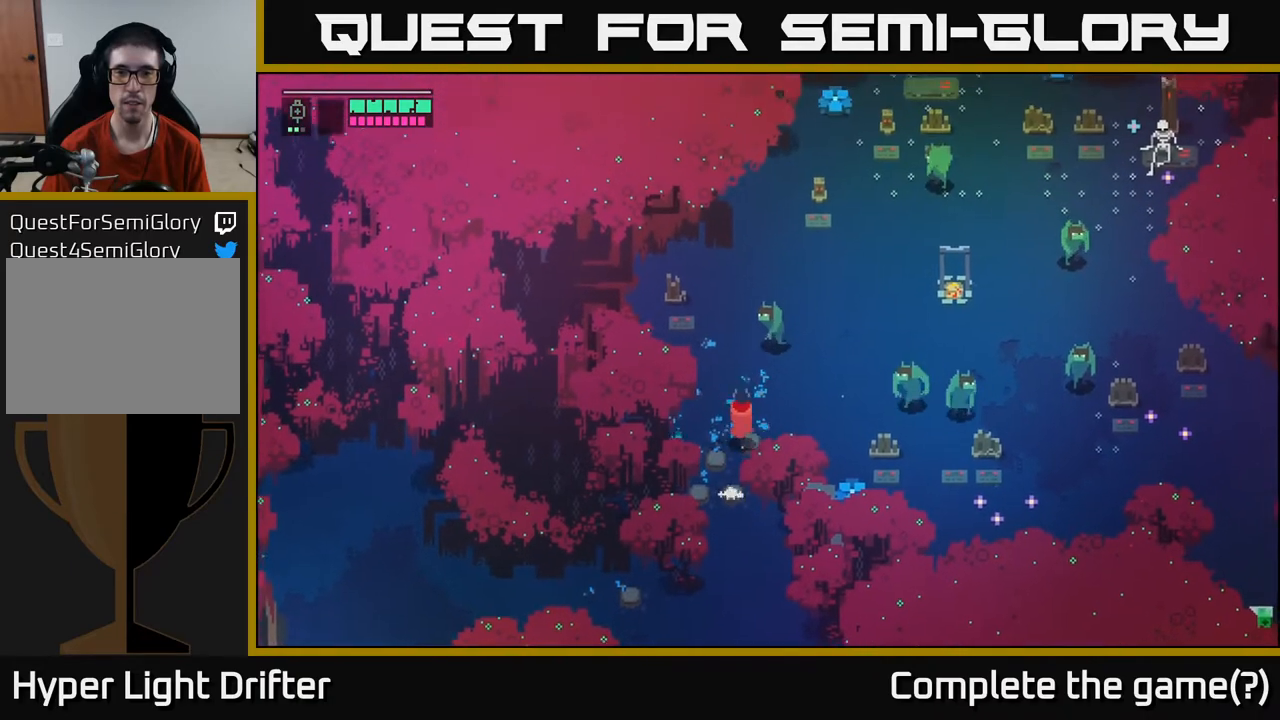
{"buttons": ["L2", "R2"], "left_stick": "up-right", "right_stick": "center", "events": [[133, "L2", "down"], [150, "left_stick", "up-right"], [417, "R2", "down"]]}
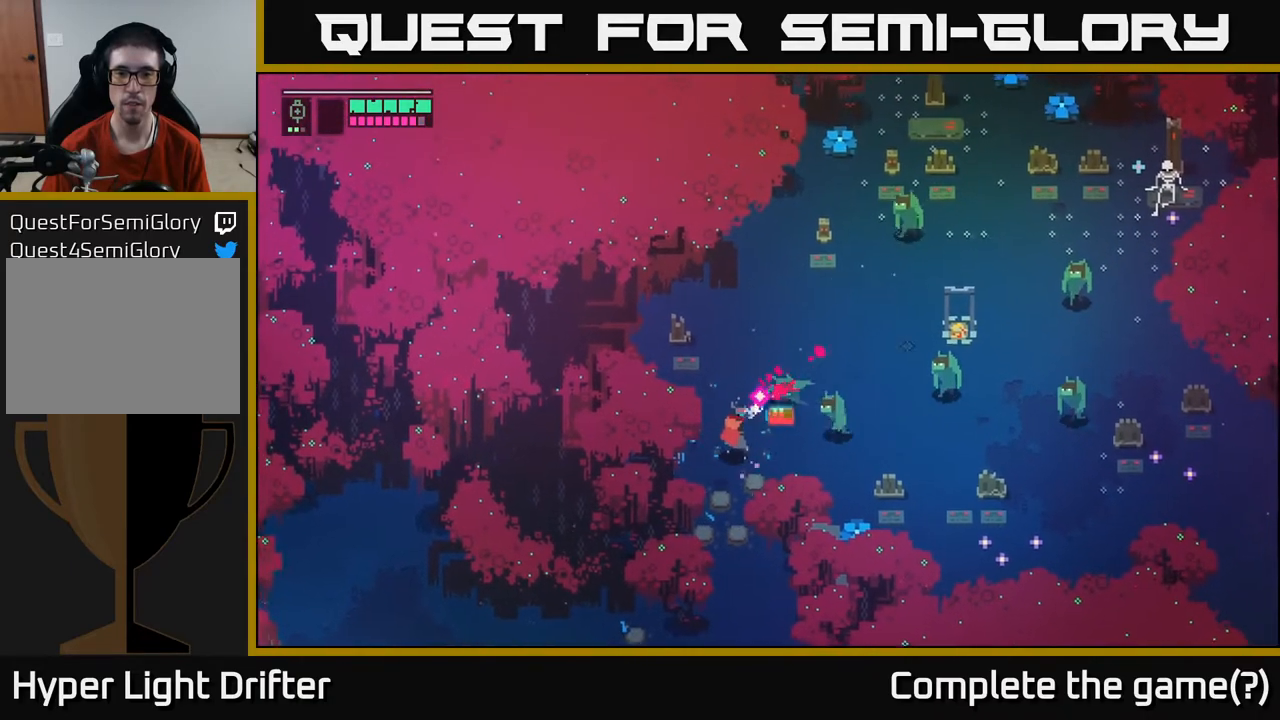
{"buttons": ["L2", "R2"], "left_stick": "right", "right_stick": "center", "events": [[17, "R2", "up"], [33, "left_stick", "right"], [117, "R2", "down"], [217, "R2", "up"], [283, "R2", "down"], [383, "R2", "up"], [500, "R2", "down"]]}
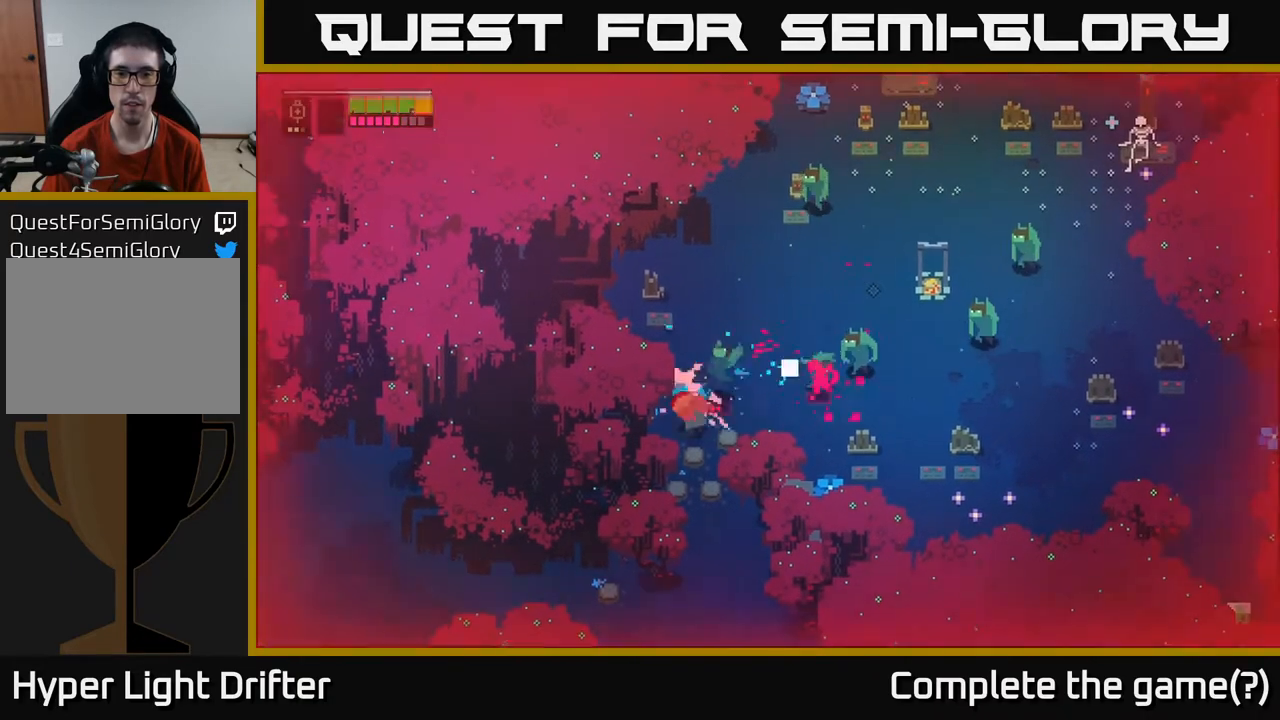
{"buttons": ["L2"], "left_stick": "right", "right_stick": "center", "events": [[100, "R2", "up"], [283, "R2", "down"], [400, "R2", "up"]]}
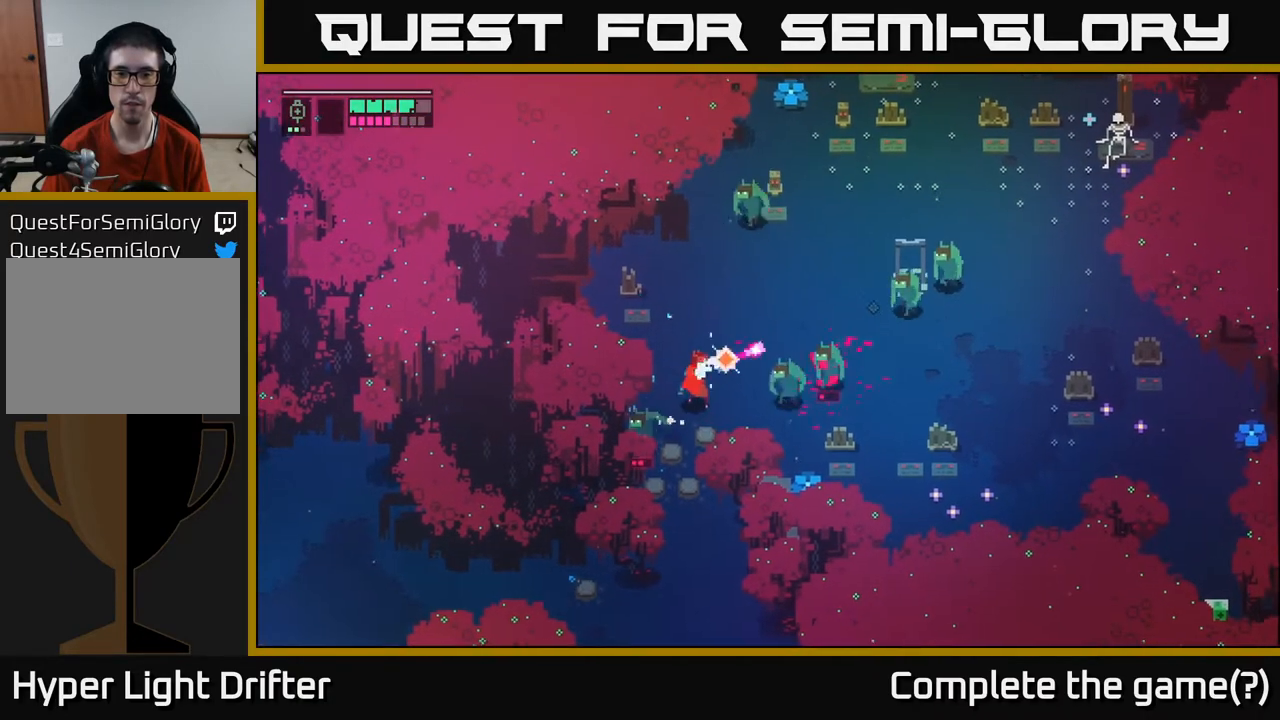
{"buttons": ["L2"], "left_stick": "right", "right_stick": "center", "events": [[17, "R2", "down"], [117, "left_stick", "up-right"], [150, "R2", "up"], [283, "left_stick", "right"], [333, "R2", "down"], [433, "R2", "up"]]}
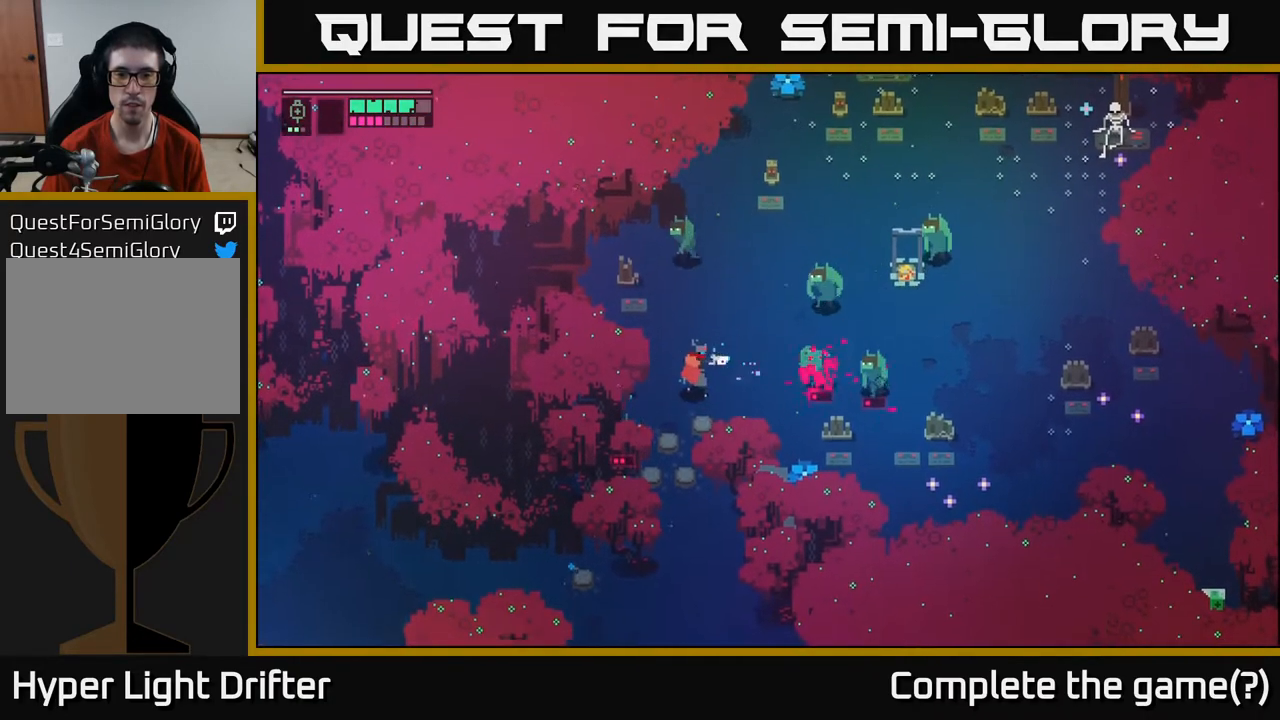
{"buttons": ["L2"], "left_stick": "right", "right_stick": "center", "events": [[33, "R2", "down"], [167, "R2", "up"], [267, "R2", "down"], [400, "R2", "up"]]}
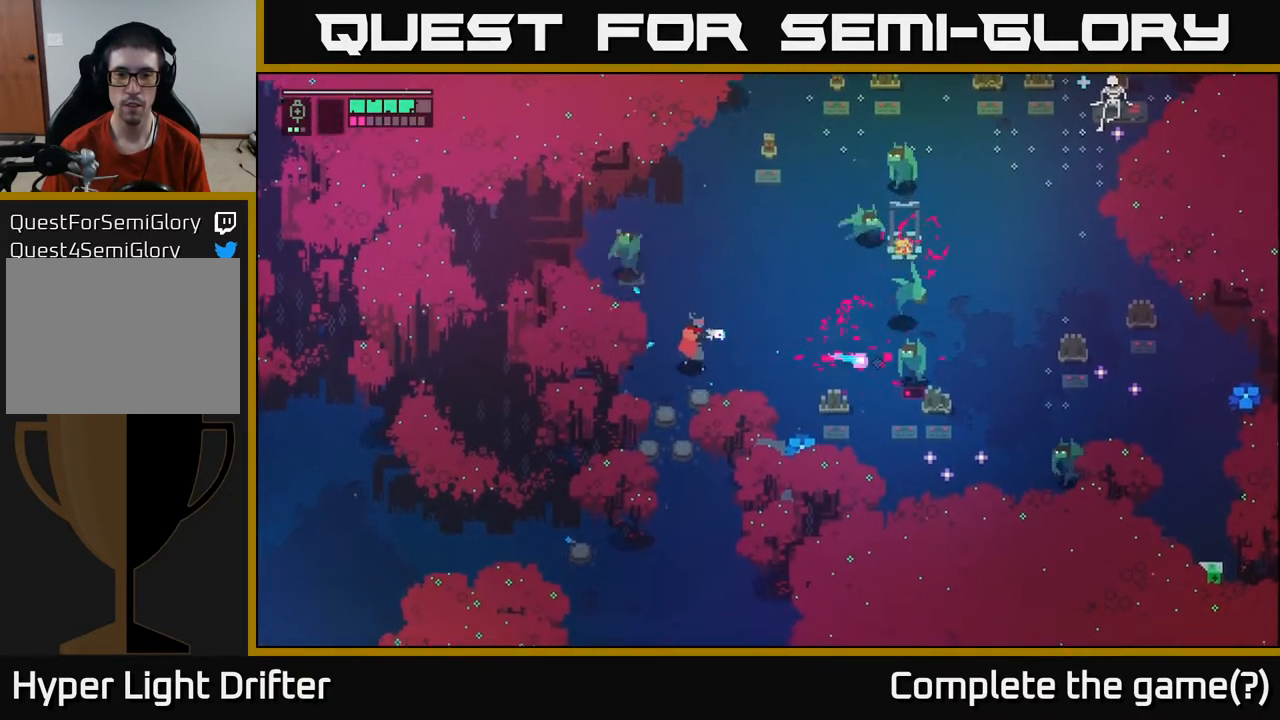
{"buttons": [], "left_stick": "right", "right_stick": "center", "events": [[33, "R2", "down"], [83, "R2", "up"], [217, "L2", "up"]]}
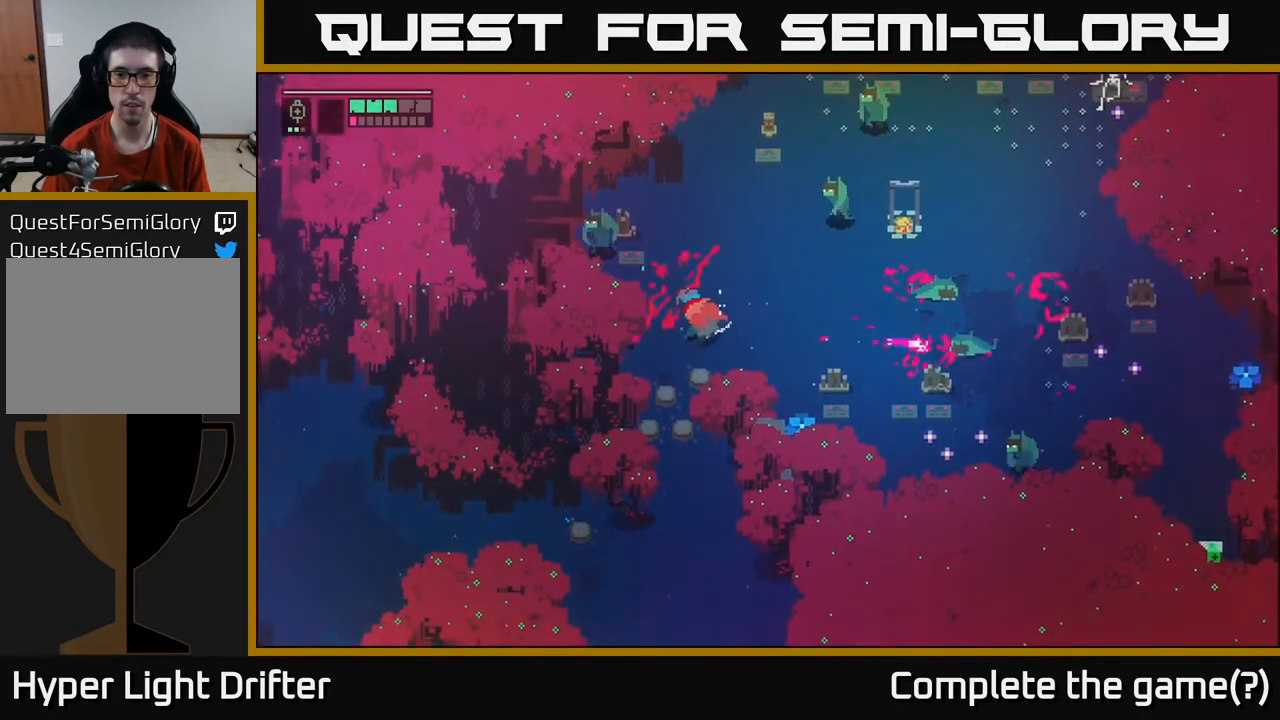
{"buttons": [], "left_stick": "up", "right_stick": "center", "events": [[317, "left_stick", "up"], [333, "X", "down"], [467, "X", "up"]]}
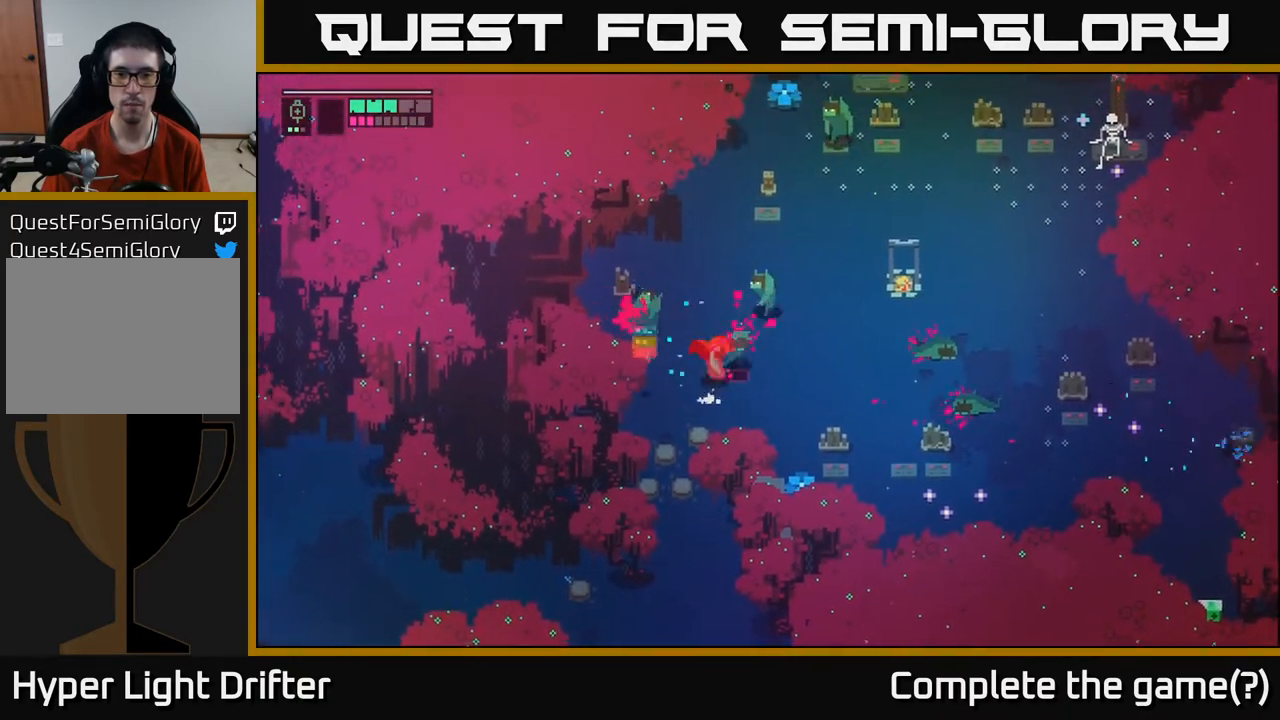
{"buttons": ["X"], "left_stick": "up", "right_stick": "center", "events": [[150, "X", "down"], [167, "left_stick", "up-right"], [283, "left_stick", "up"], [300, "X", "up"], [500, "X", "down"]]}
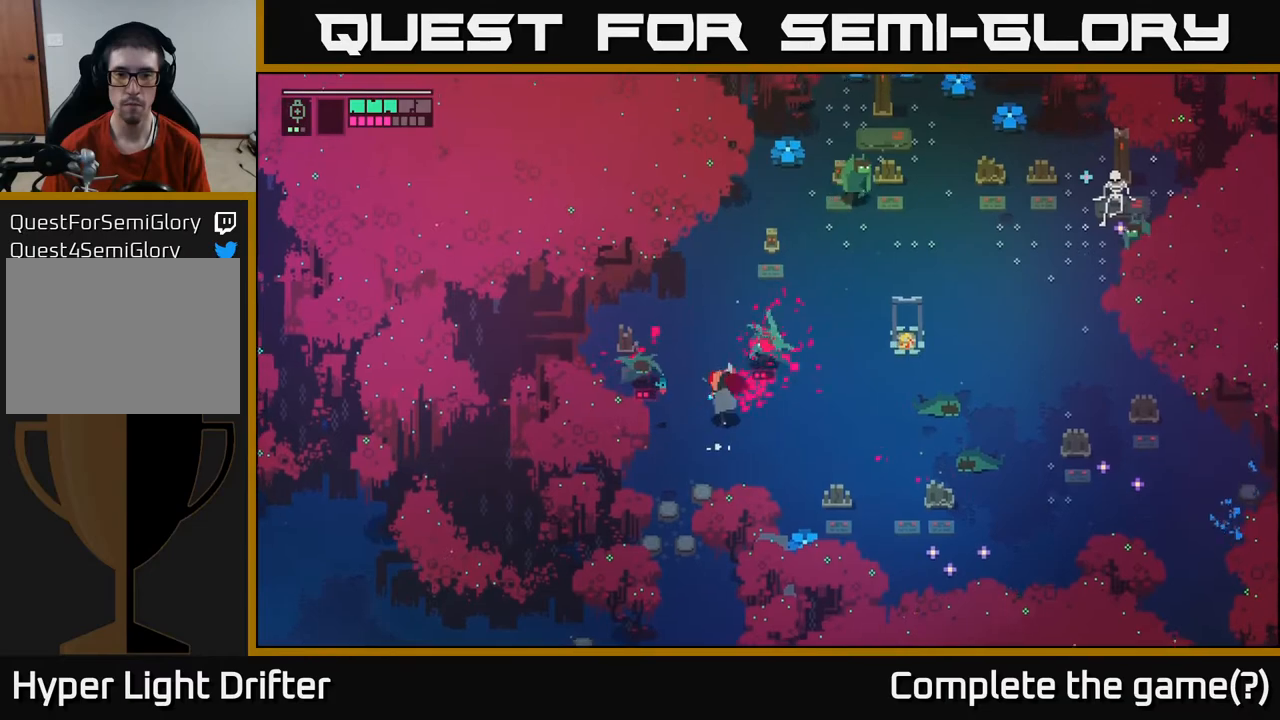
{"buttons": ["X"], "left_stick": "left", "right_stick": "center", "events": [[167, "X", "up"], [167, "left_stick", "left"], [383, "X", "down"]]}
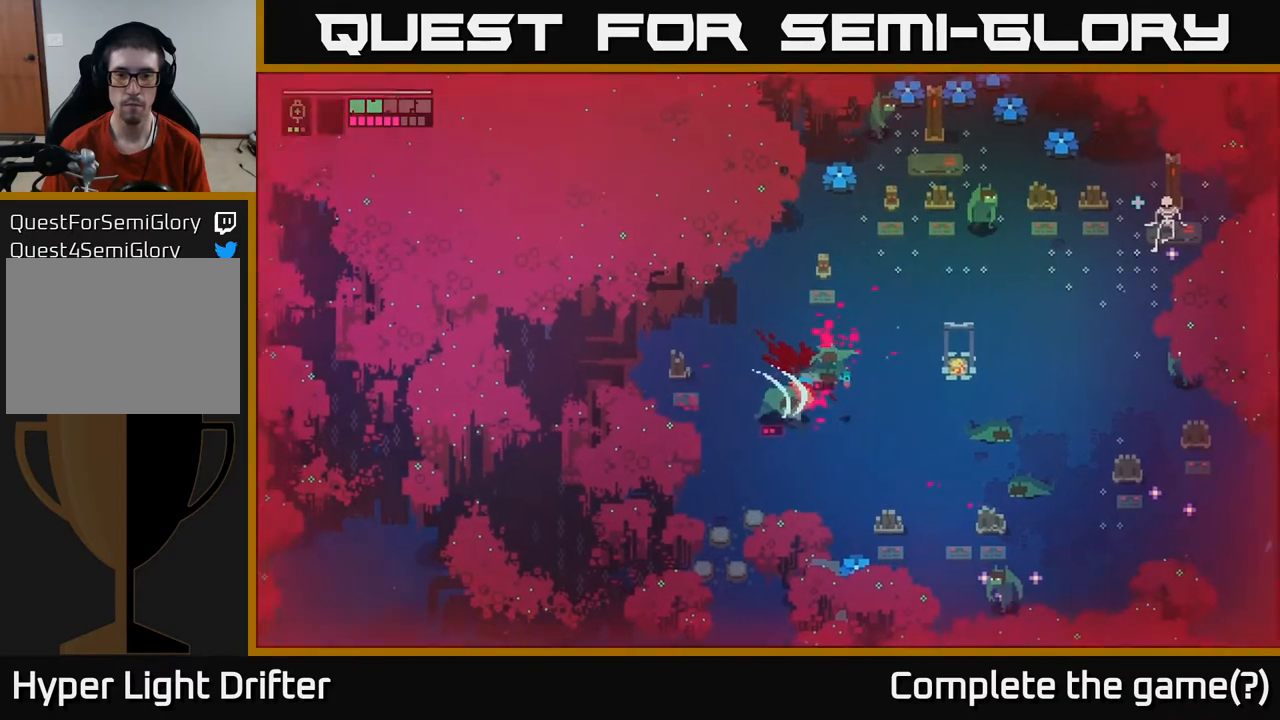
{"buttons": ["X"], "left_stick": "down-right", "right_stick": "center", "events": [[17, "X", "up"], [33, "left_stick", "center"], [83, "left_stick", "right"], [233, "left_stick", "up-right"], [367, "X", "down"], [383, "left_stick", "down-right"]]}
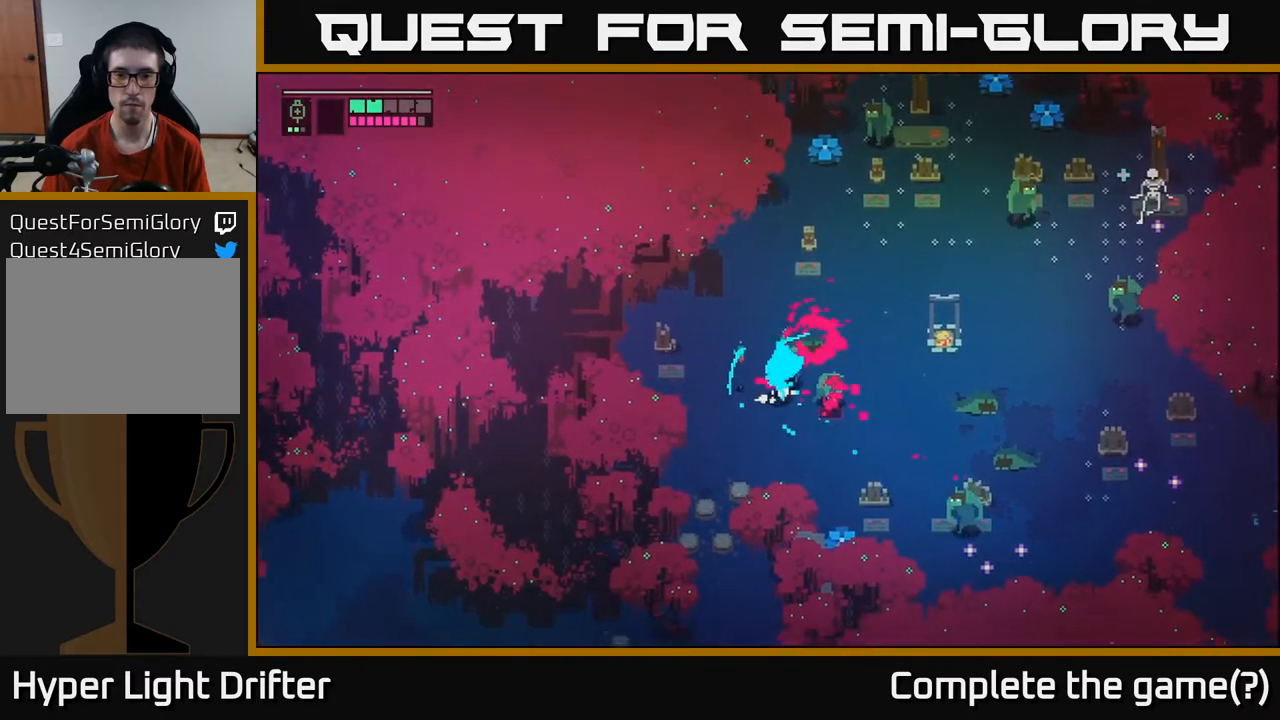
{"buttons": [], "left_stick": "right", "right_stick": "center", "events": [[17, "X", "up"], [117, "left_stick", "right"], [233, "X", "down"], [400, "X", "up"]]}
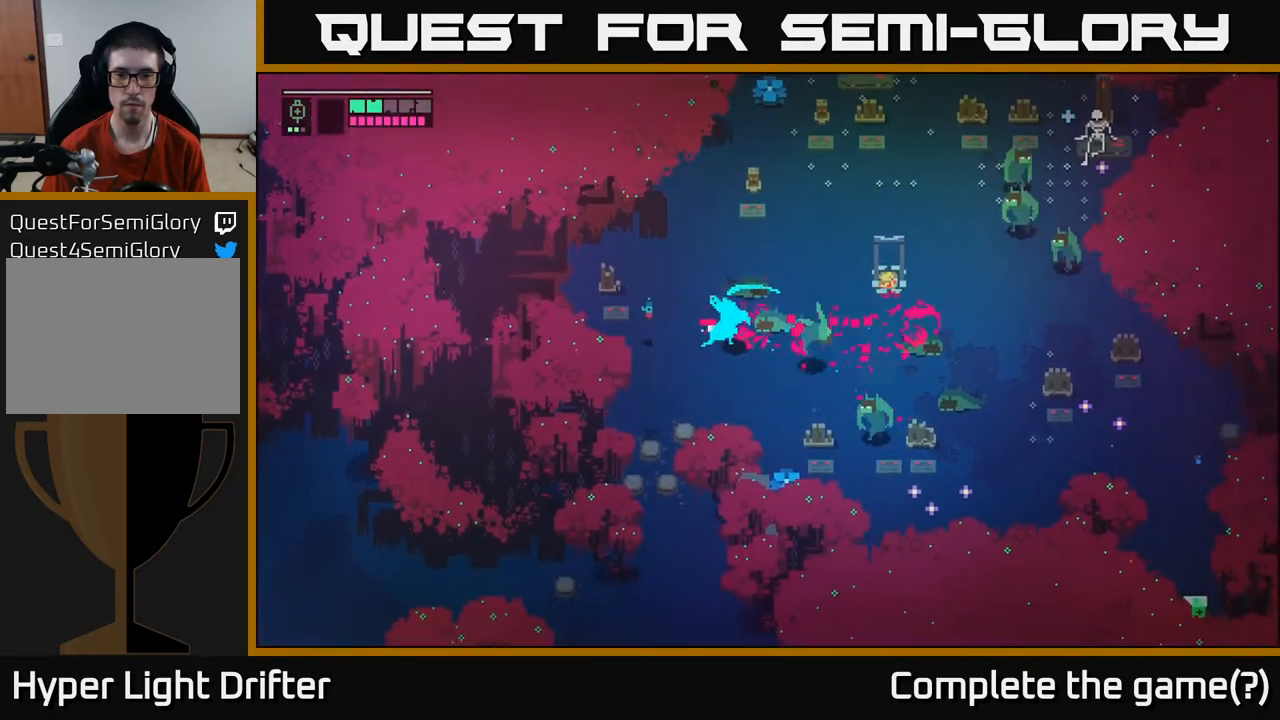
{"buttons": [], "left_stick": "down-right", "right_stick": "center", "events": [[100, "left_stick", "down-right"], [333, "X", "down"], [450, "X", "up"]]}
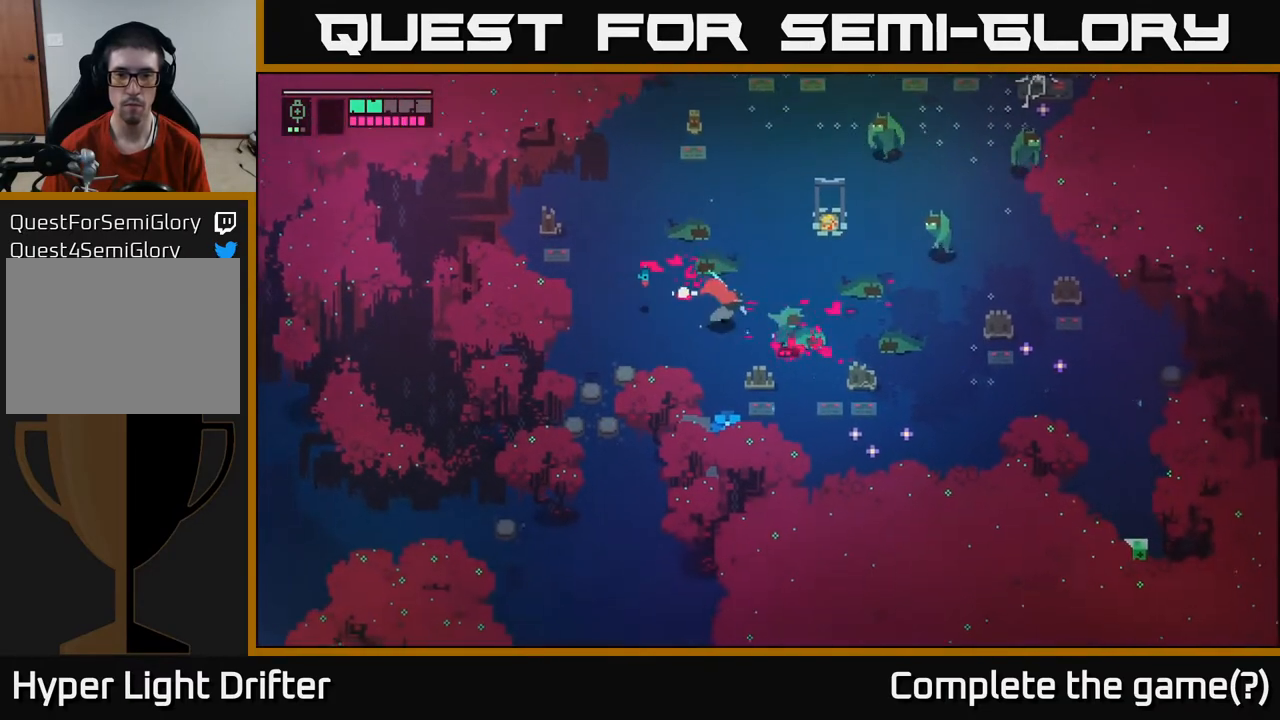
{"buttons": [], "left_stick": "right", "right_stick": "center", "events": [[117, "left_stick", "center"], [183, "X", "down"], [350, "X", "up"], [500, "left_stick", "right"]]}